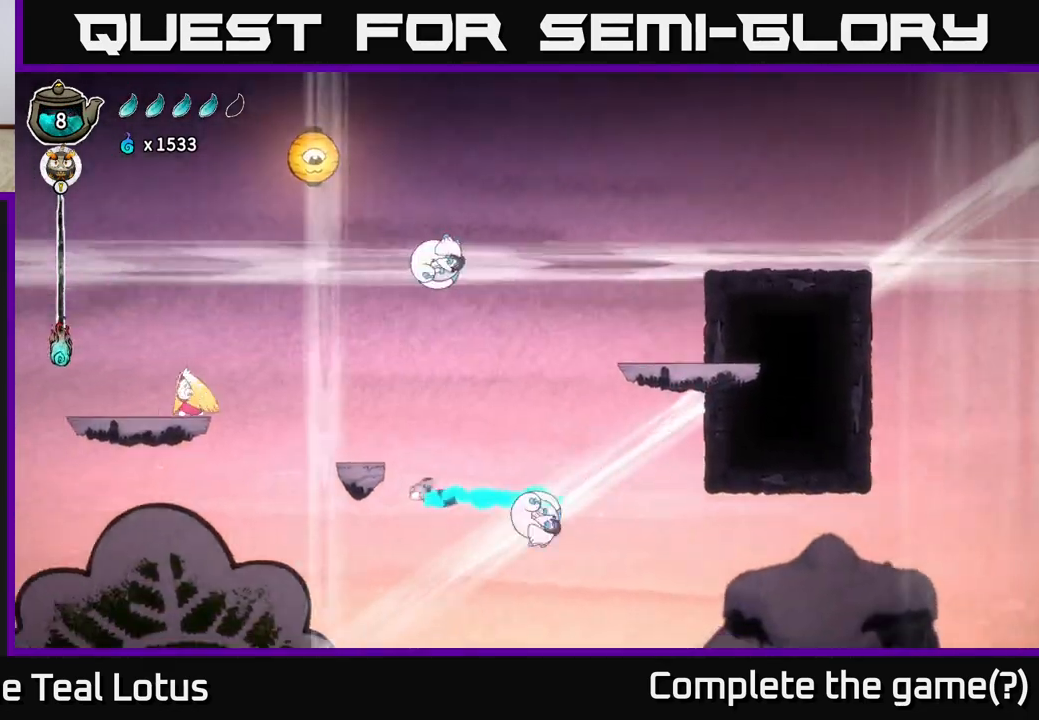
Gameplay with a controller (Xbox layout); each line is a JSON object with the inputs held at the frame after it. "events" lists button and stick changes between this image and that frame as [ms after this image, input, new state], when the widget could be followed in between.
{"buttons": ["A"], "left_stick": "up-left", "right_stick": "center", "events": [[117, "A", "down"], [117, "left_stick", "up-left"], [183, "X", "down"], [317, "X", "up"], [333, "R2", "up"], [367, "A", "up"], [433, "A", "down"]]}
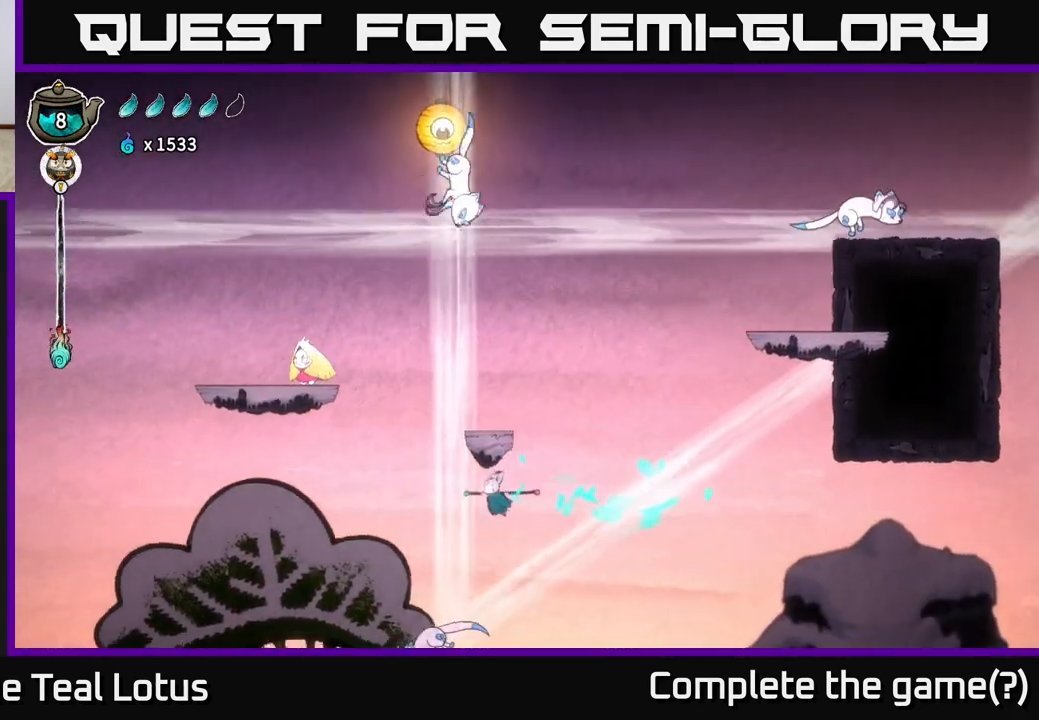
{"buttons": ["A"], "left_stick": "up-left", "right_stick": "center", "events": [[50, "left_stick", "left"], [67, "A", "up"], [300, "left_stick", "up-left"], [467, "A", "down"]]}
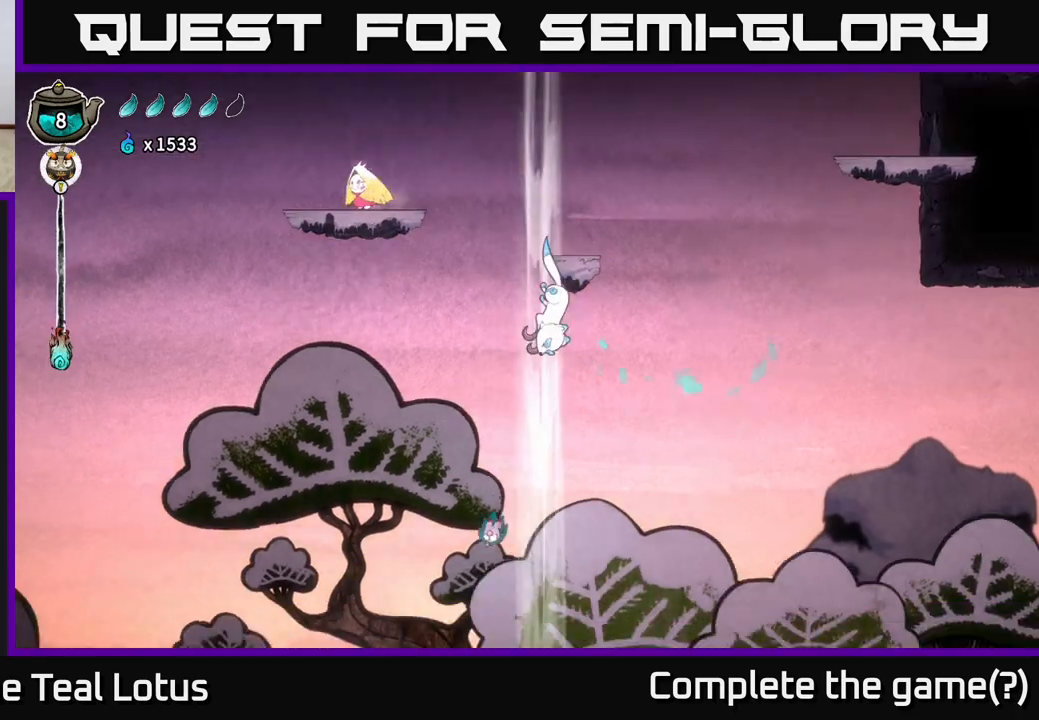
{"buttons": ["A"], "left_stick": "up-right", "right_stick": "center", "events": [[100, "X", "down"], [183, "A", "up"], [233, "X", "up"], [233, "left_stick", "up-right"], [333, "left_stick", "center"], [483, "A", "down"], [500, "left_stick", "up-right"]]}
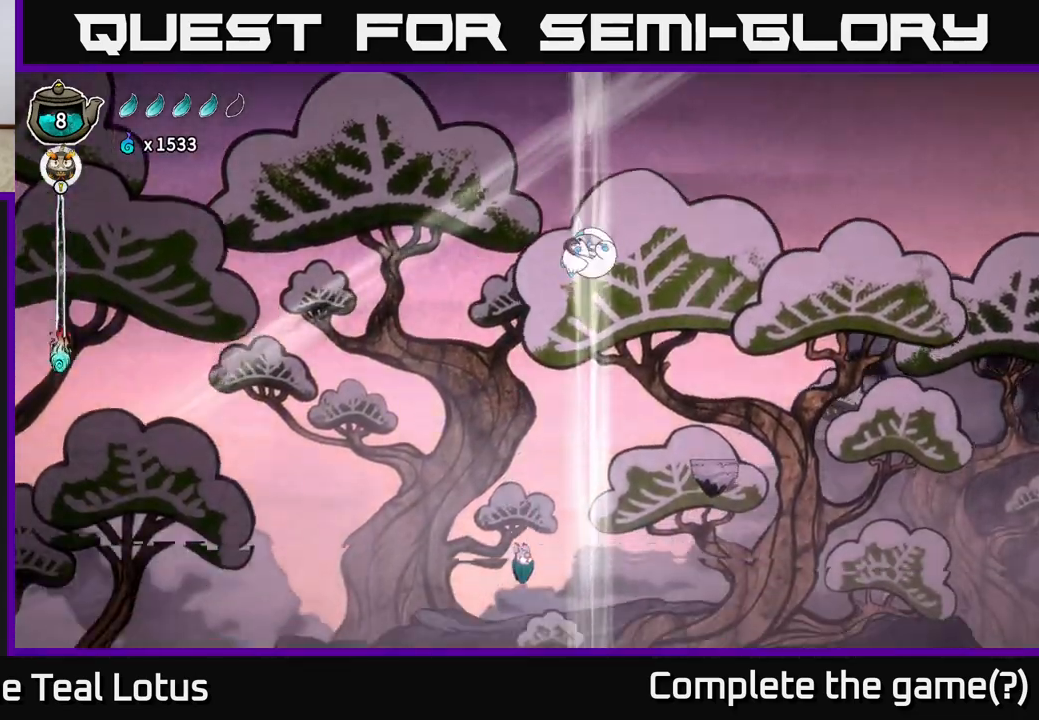
{"buttons": [], "left_stick": "center", "right_stick": "center", "events": [[117, "X", "down"], [117, "left_stick", "up"], [167, "A", "up"], [250, "left_stick", "center"], [267, "X", "up"]]}
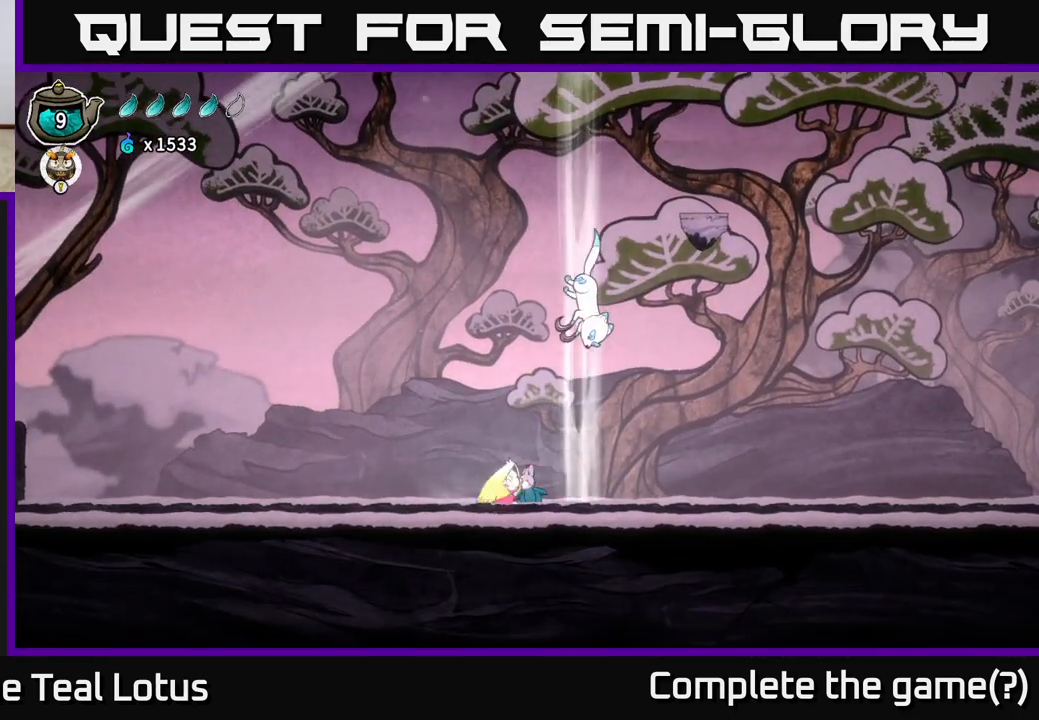
{"buttons": [], "left_stick": "down-left", "right_stick": "center", "events": [[33, "A", "down"], [67, "X", "down"], [117, "left_stick", "down-left"], [250, "X", "up"], [333, "A", "up"]]}
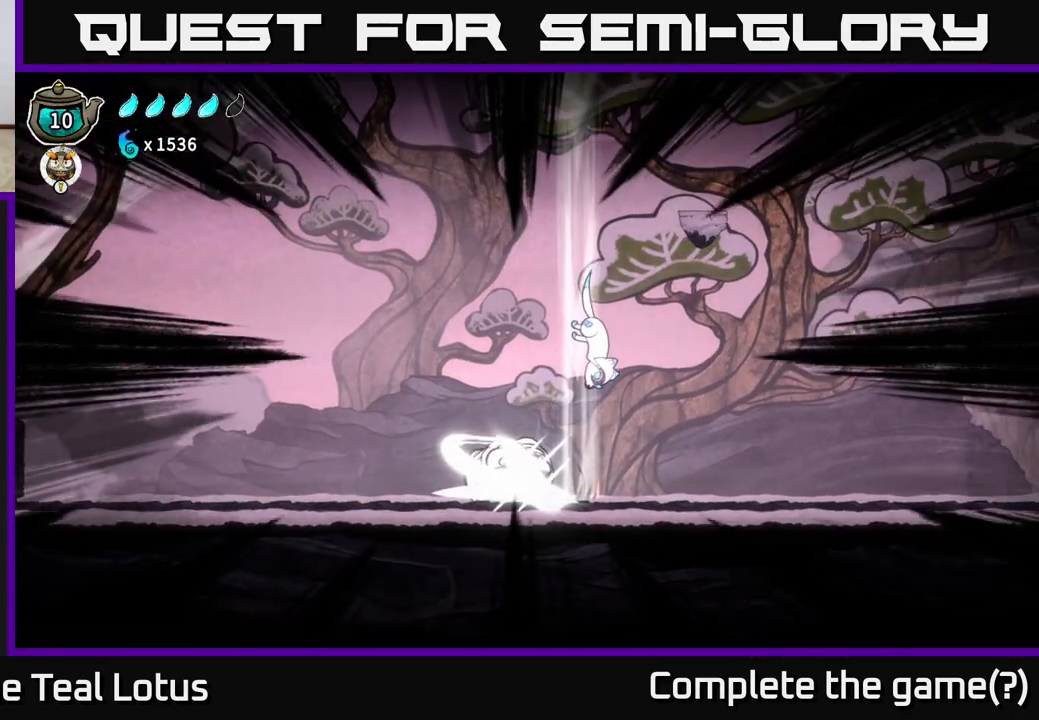
{"buttons": ["A"], "left_stick": "down-right", "right_stick": "center", "events": [[33, "left_stick", "up-left"], [100, "left_stick", "right"], [300, "X", "down"], [433, "X", "up"], [483, "left_stick", "down-right"], [500, "A", "down"]]}
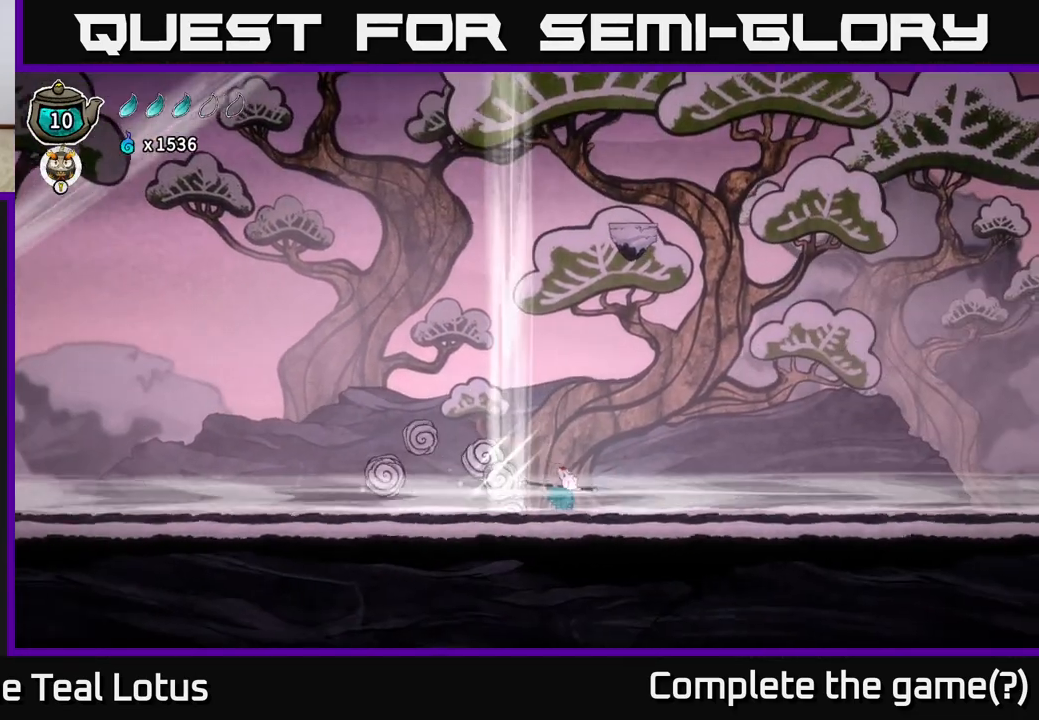
{"buttons": [], "left_stick": "left", "right_stick": "center", "events": [[17, "left_stick", "right"], [50, "left_stick", "down-left"], [183, "left_stick", "left"], [200, "A", "up"]]}
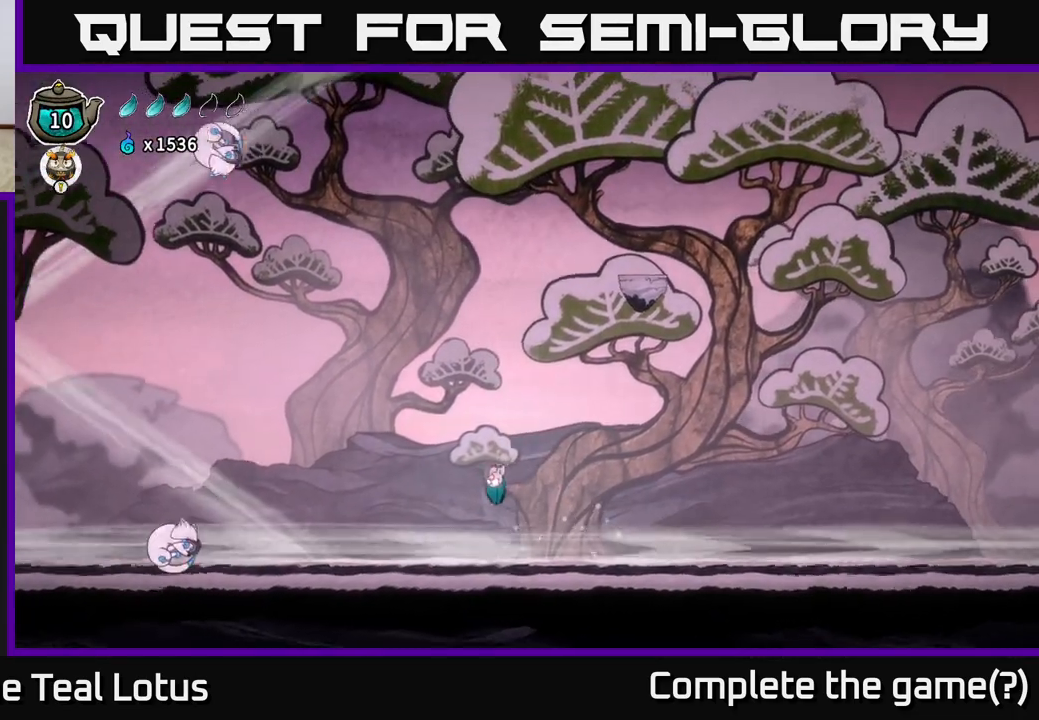
{"buttons": ["A"], "left_stick": "down-left", "right_stick": "center", "events": [[133, "R2", "down"], [167, "A", "down"], [233, "X", "down"], [267, "left_stick", "down-left"], [400, "R2", "up"], [400, "X", "up"]]}
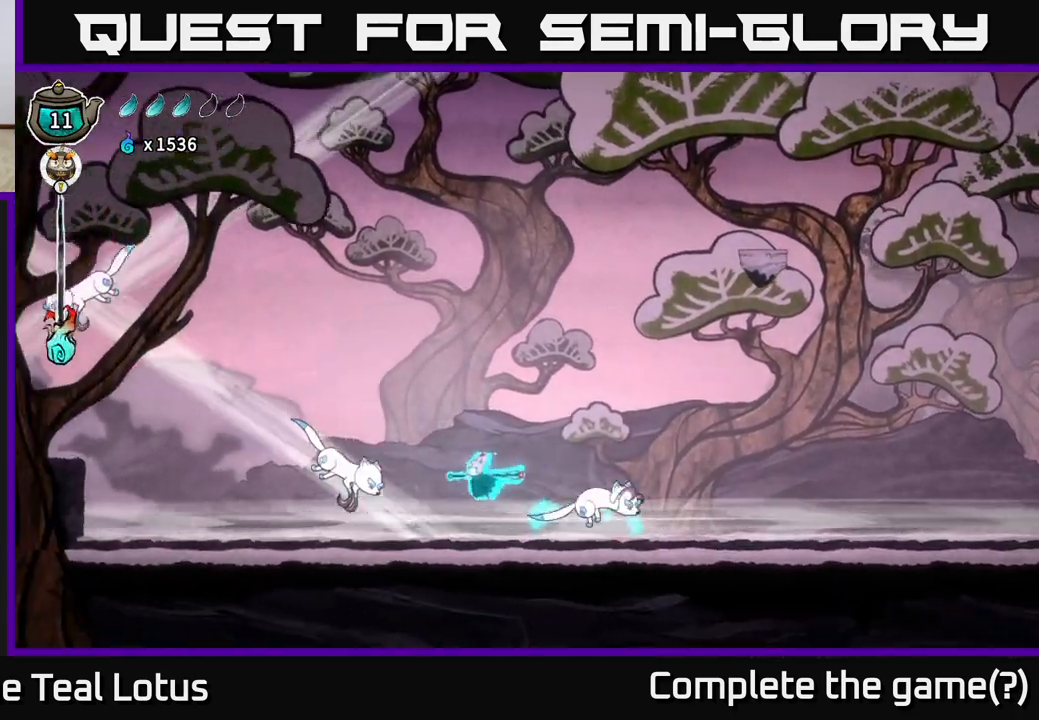
{"buttons": [], "left_stick": "down-left", "right_stick": "center", "events": [[33, "A", "up"], [133, "A", "down"], [167, "X", "down"], [183, "left_stick", "down"], [333, "X", "up"], [367, "left_stick", "down-left"], [450, "A", "up"]]}
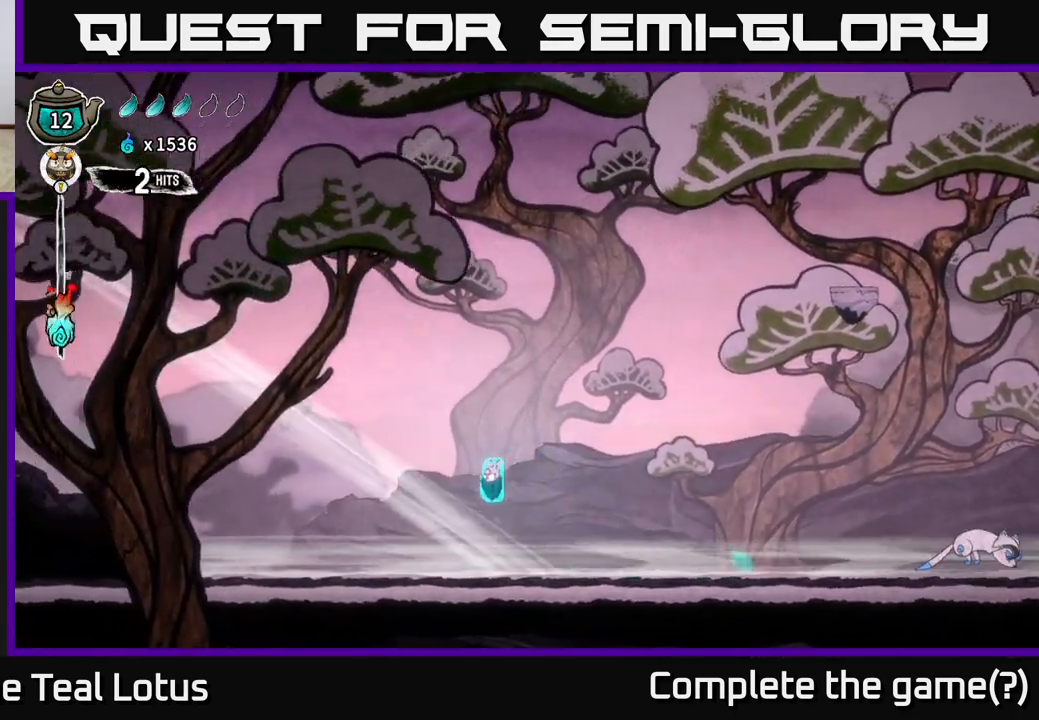
{"buttons": ["A", "R2"], "left_stick": "left", "right_stick": "center", "events": [[83, "left_stick", "left"], [117, "R2", "down"], [433, "A", "down"]]}
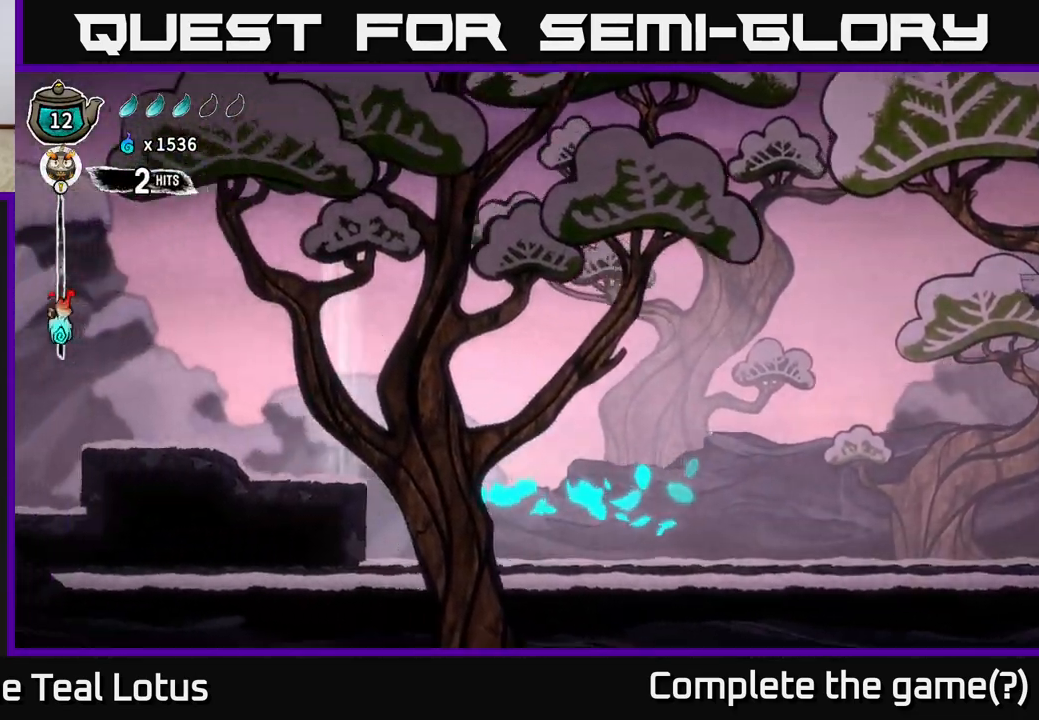
{"buttons": [], "left_stick": "left", "right_stick": "center", "events": [[183, "A", "up"], [233, "R2", "up"]]}
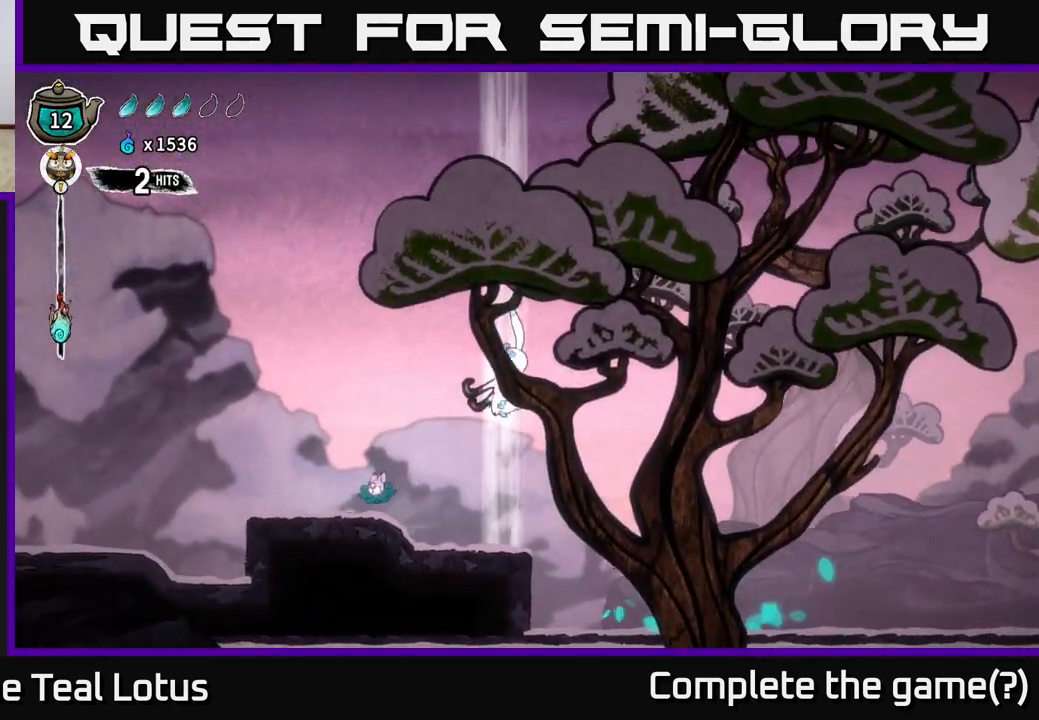
{"buttons": [], "left_stick": "left", "right_stick": "center", "events": [[117, "left_stick", "center"], [333, "left_stick", "left"]]}
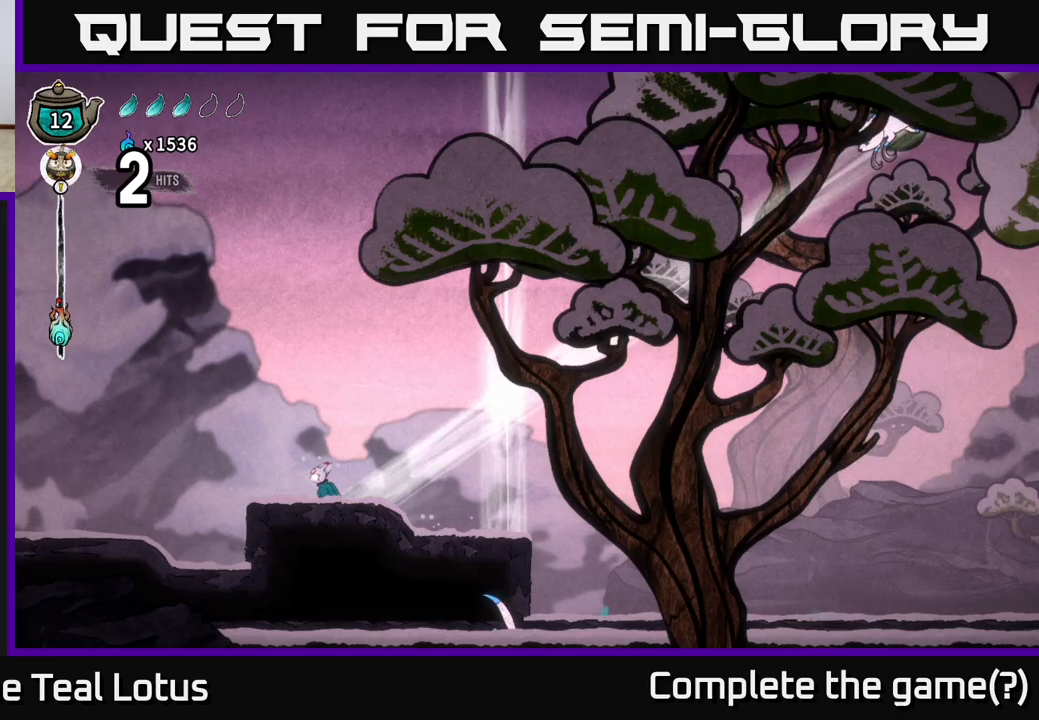
{"buttons": ["A", "R2"], "left_stick": "down-left", "right_stick": "center", "events": [[117, "left_stick", "down-left"], [133, "R2", "down"], [183, "A", "down"]]}
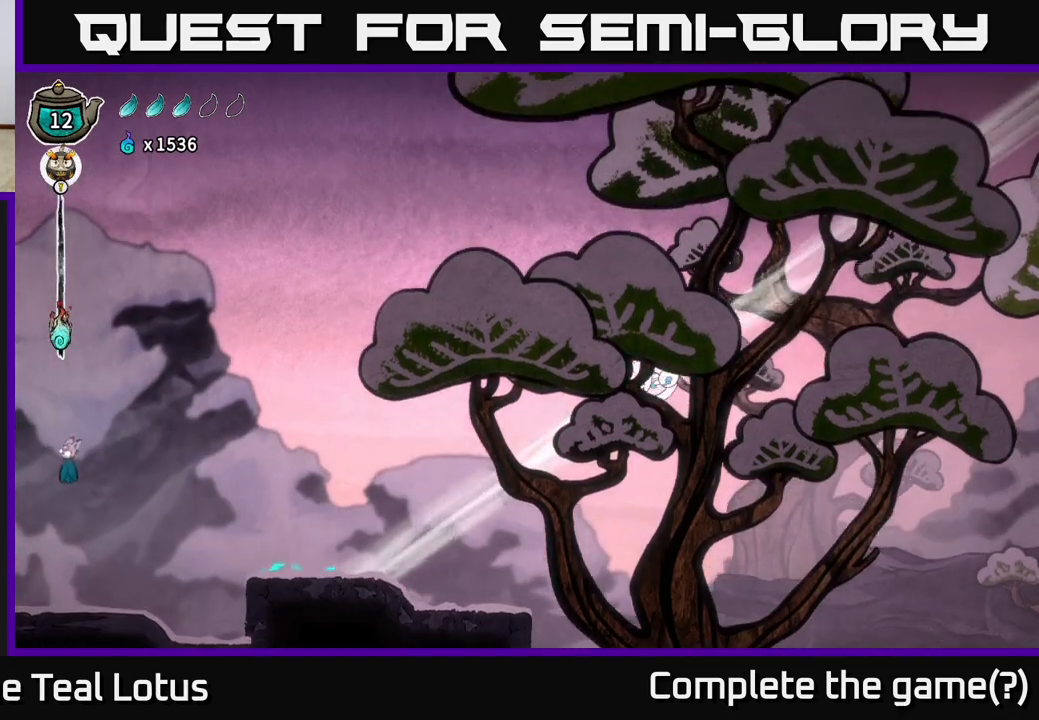
{"buttons": [], "left_stick": "left", "right_stick": "center", "events": [[333, "A", "up"], [350, "R2", "up"], [400, "left_stick", "left"]]}
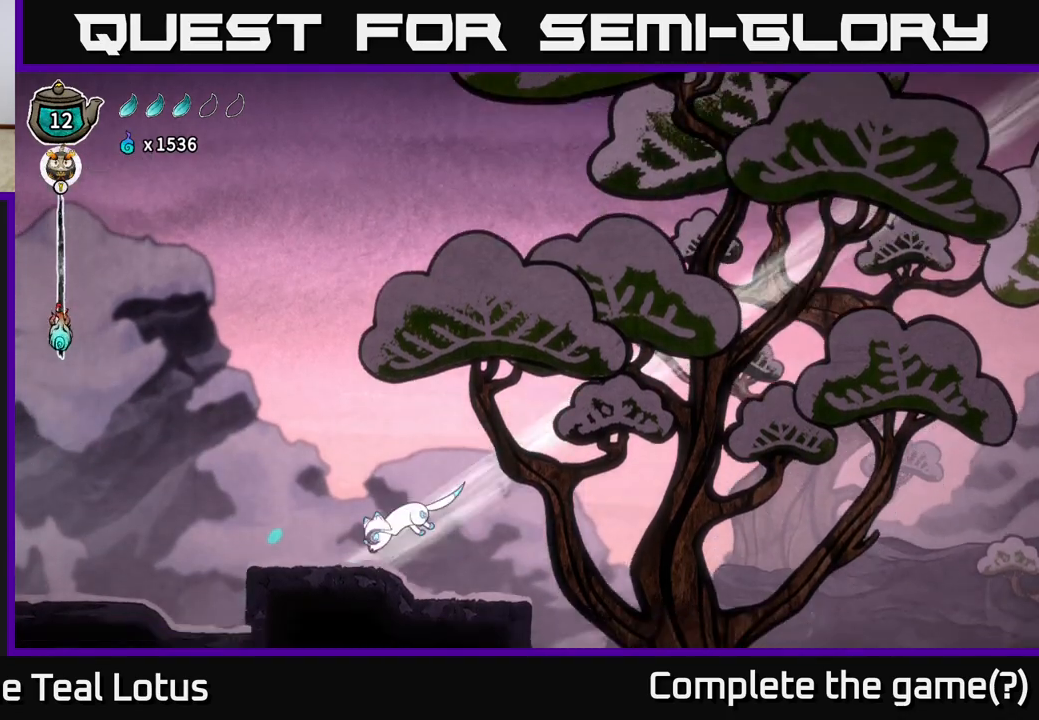
{"buttons": [], "left_stick": "left", "right_stick": "center", "events": []}
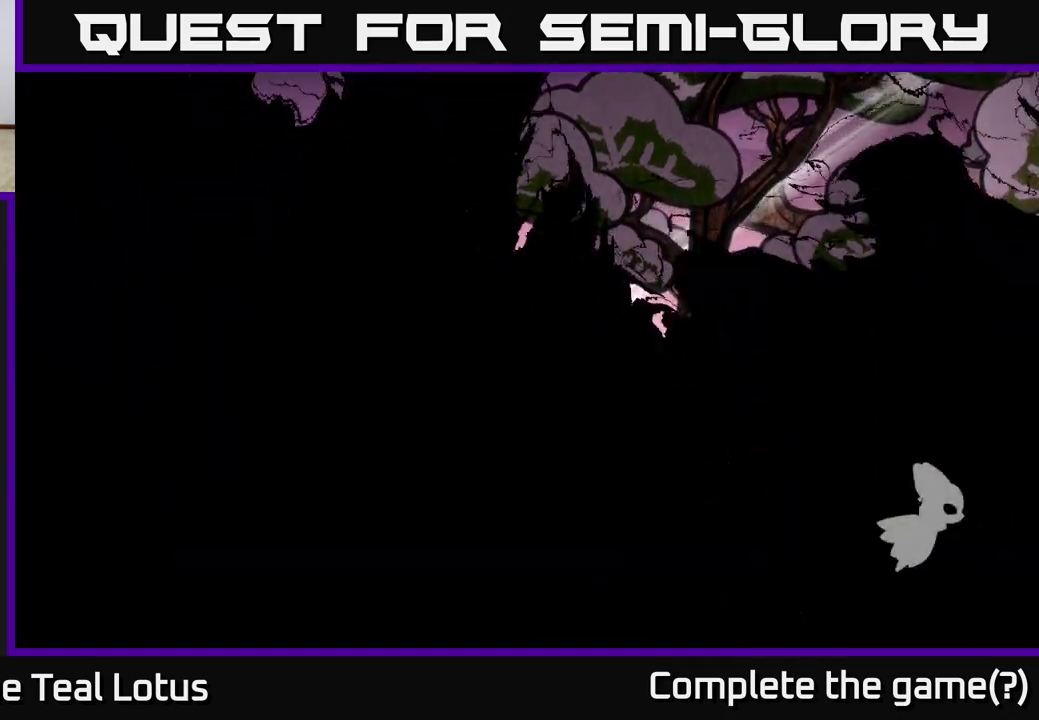
{"buttons": [], "left_stick": "center", "right_stick": "center", "events": [[100, "left_stick", "center"]]}
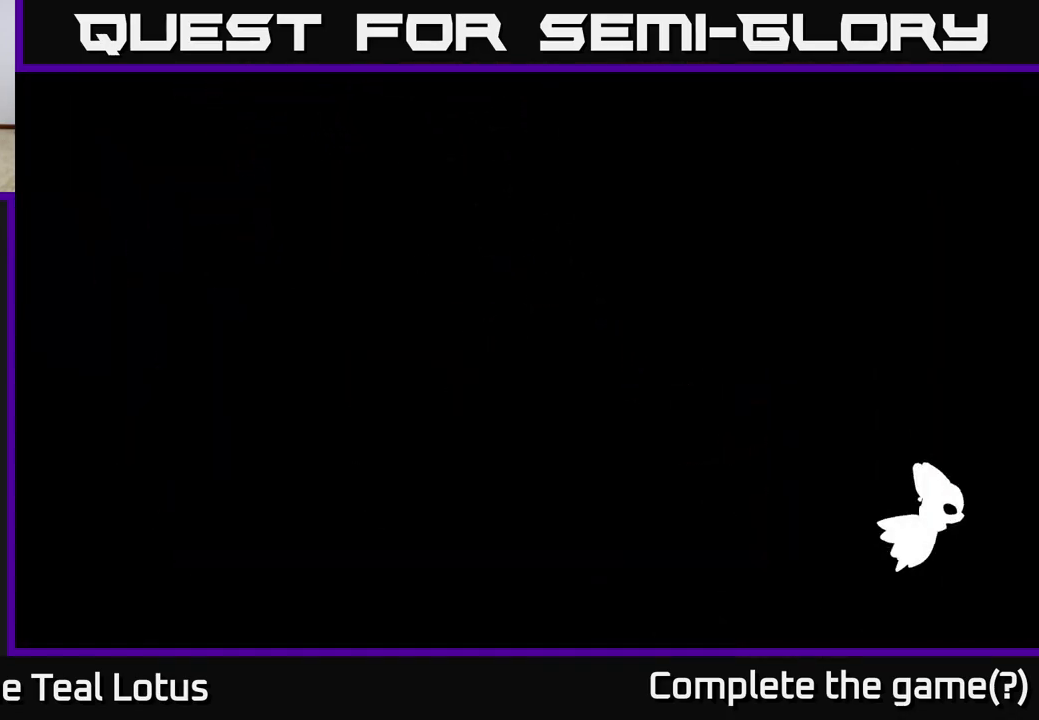
{"buttons": [], "left_stick": "center", "right_stick": "center", "events": []}
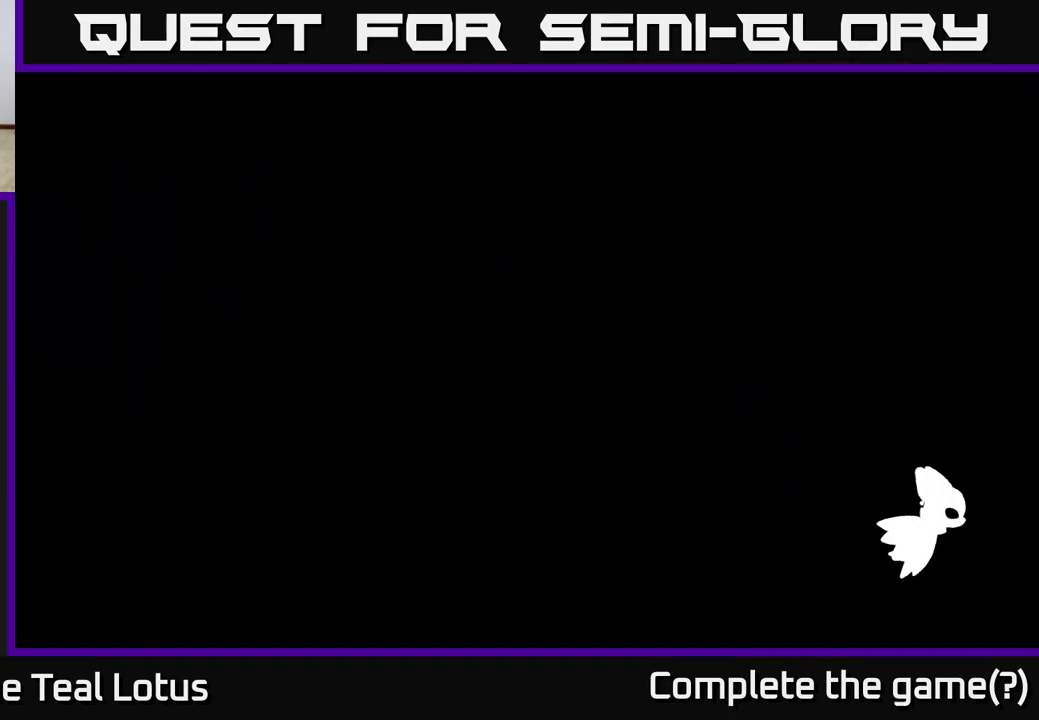
{"buttons": [], "left_stick": "right", "right_stick": "center", "events": [[250, "left_stick", "right"]]}
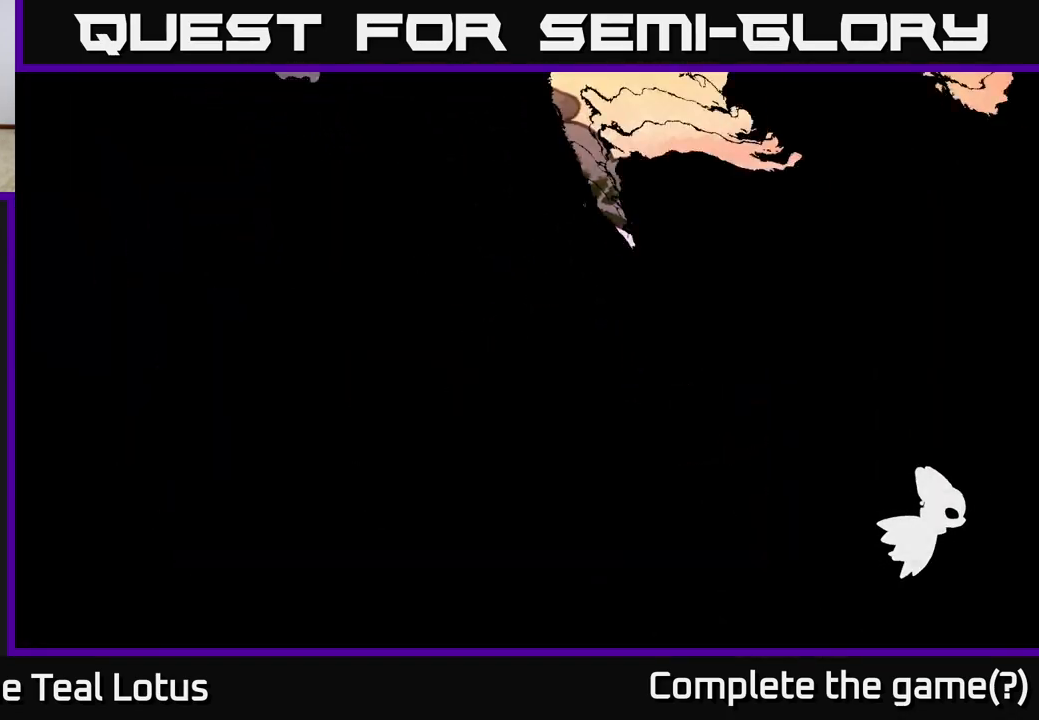
{"buttons": [], "left_stick": "center", "right_stick": "center", "events": [[100, "left_stick", "center"]]}
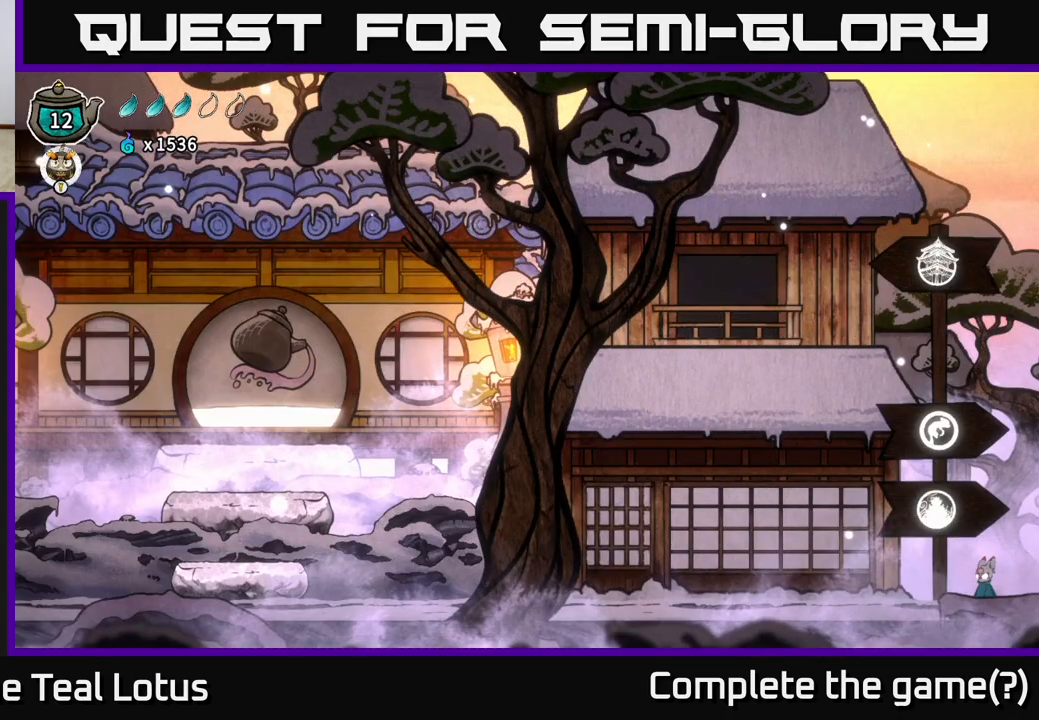
{"buttons": [], "left_stick": "center", "right_stick": "center", "events": [[50, "SELECT", "down"], [200, "SELECT", "up"]]}
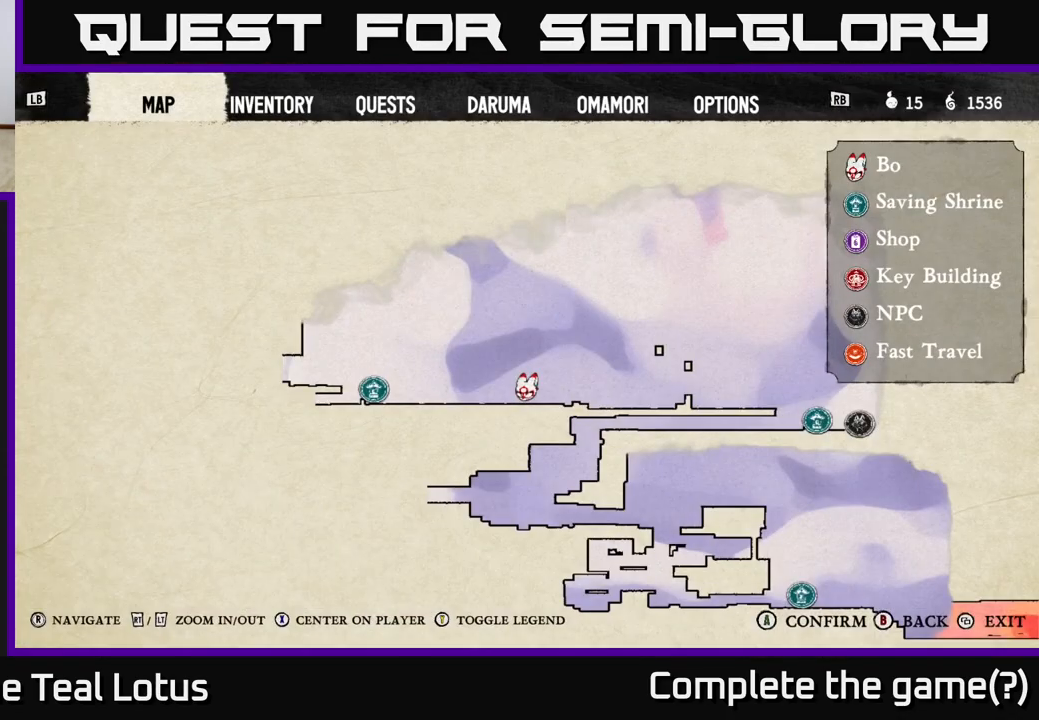
{"buttons": [], "left_stick": "center", "right_stick": "center", "events": []}
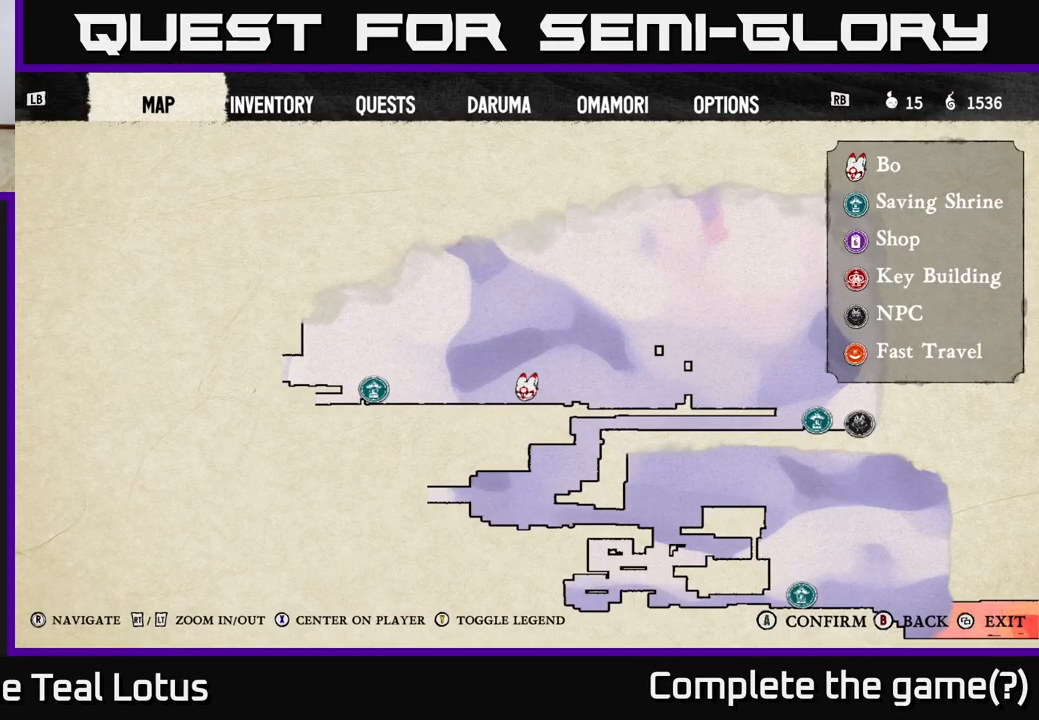
{"buttons": [], "left_stick": "center", "right_stick": "center", "events": [[317, "SELECT", "down"], [400, "SELECT", "up"]]}
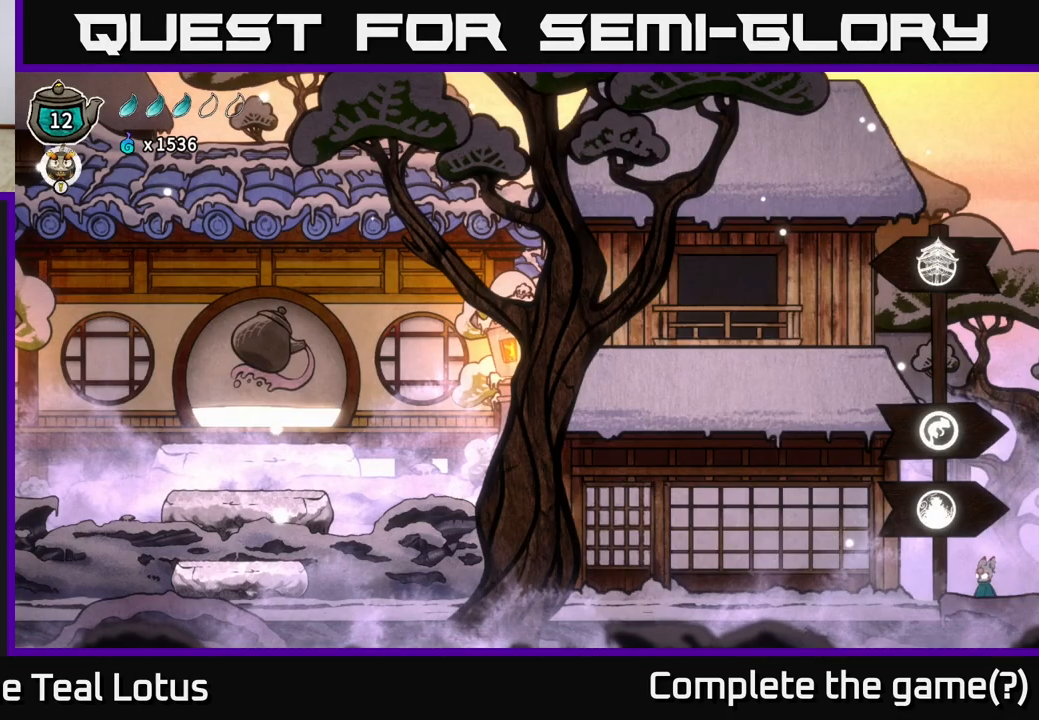
{"buttons": ["A", "R2"], "left_stick": "right", "right_stick": "center", "events": [[117, "left_stick", "right"], [283, "R2", "down"], [400, "A", "down"]]}
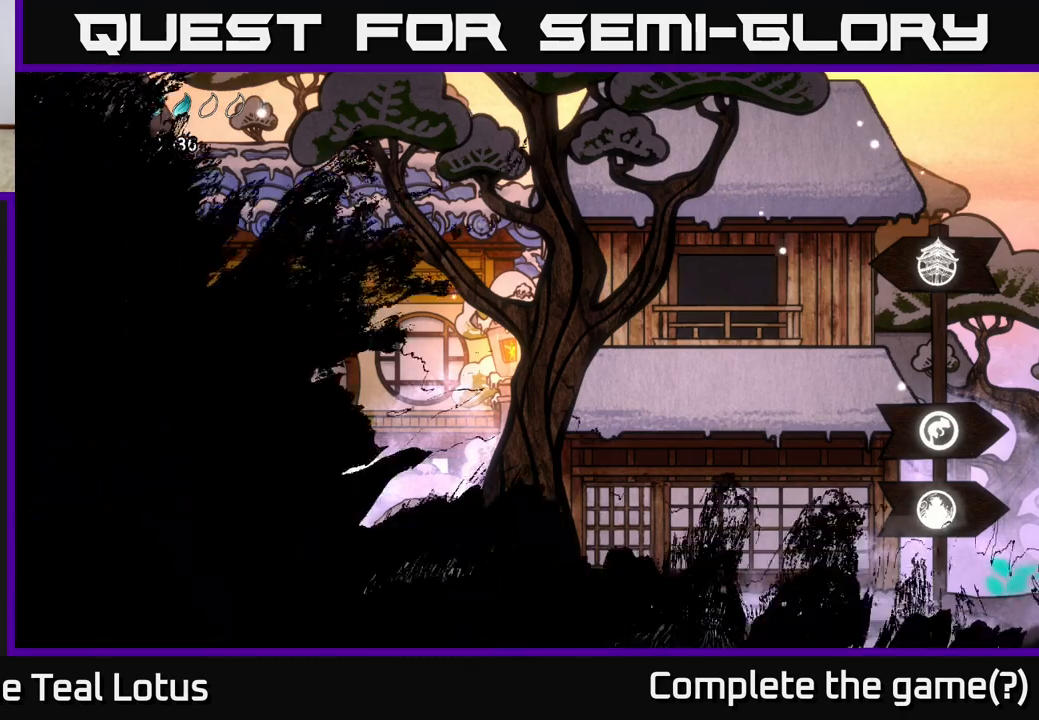
{"buttons": [], "left_stick": "right", "right_stick": "center", "events": [[300, "left_stick", "center"], [467, "left_stick", "right"], [500, "A", "up"], [500, "R2", "up"]]}
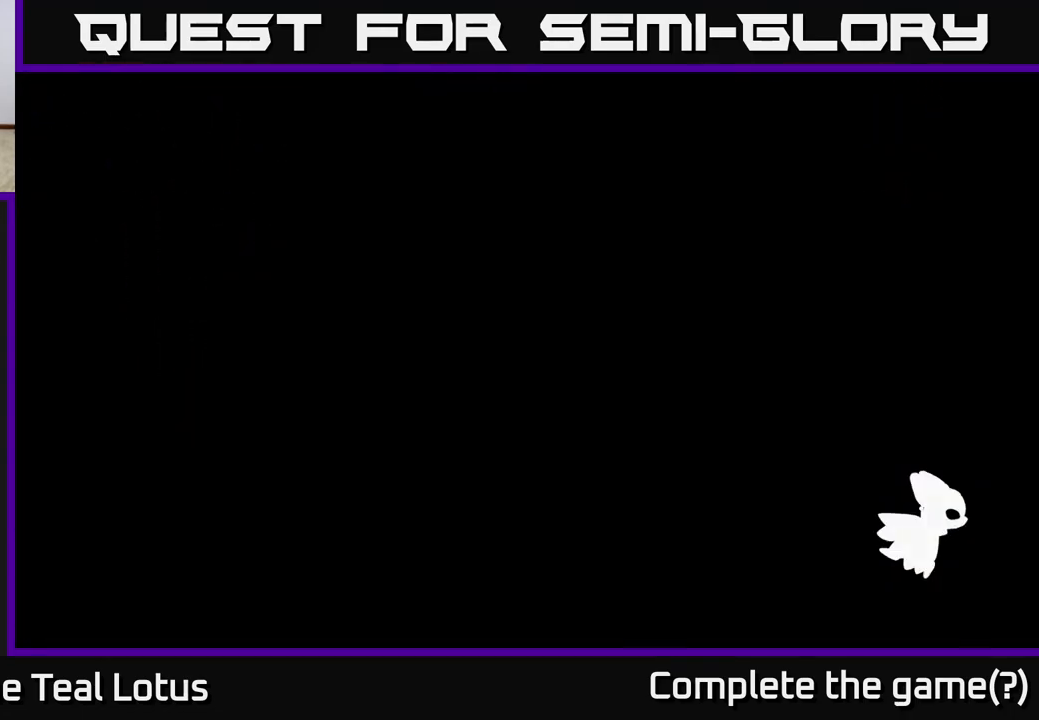
{"buttons": [], "left_stick": "right", "right_stick": "center", "events": []}
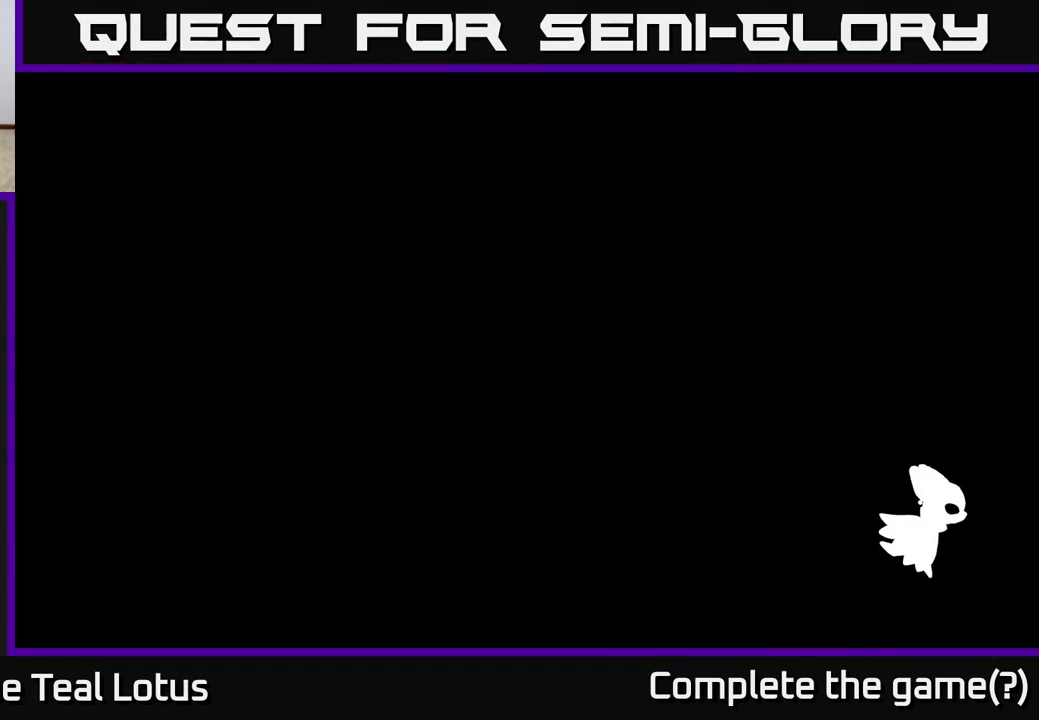
{"buttons": [], "left_stick": "right", "right_stick": "center", "events": []}
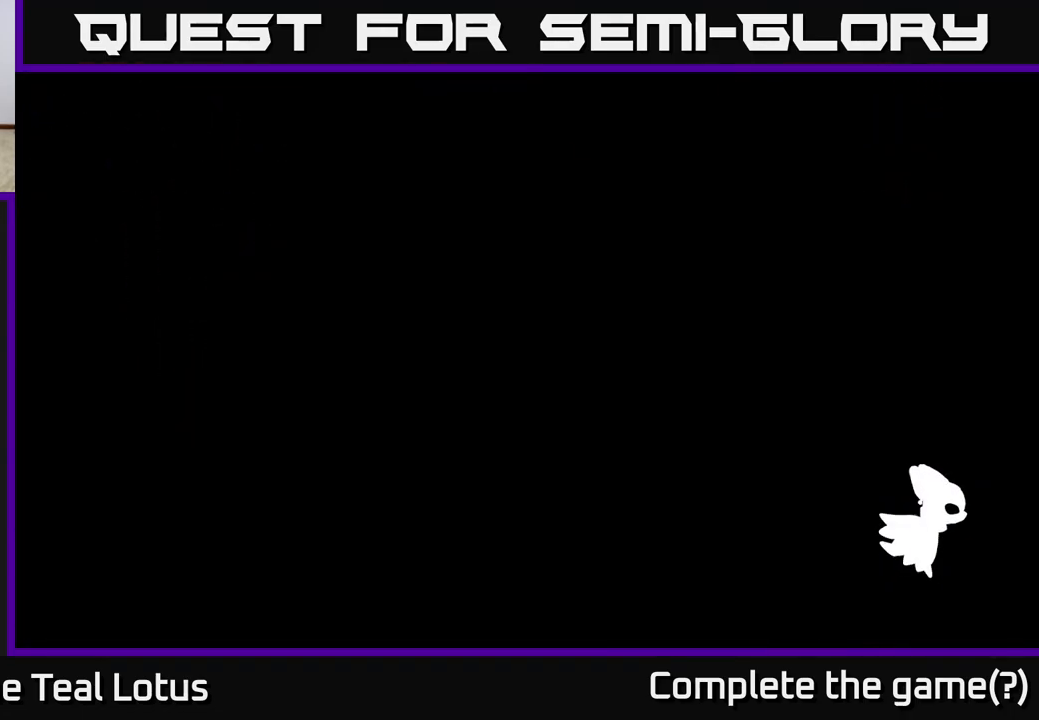
{"buttons": [], "left_stick": "right", "right_stick": "center", "events": []}
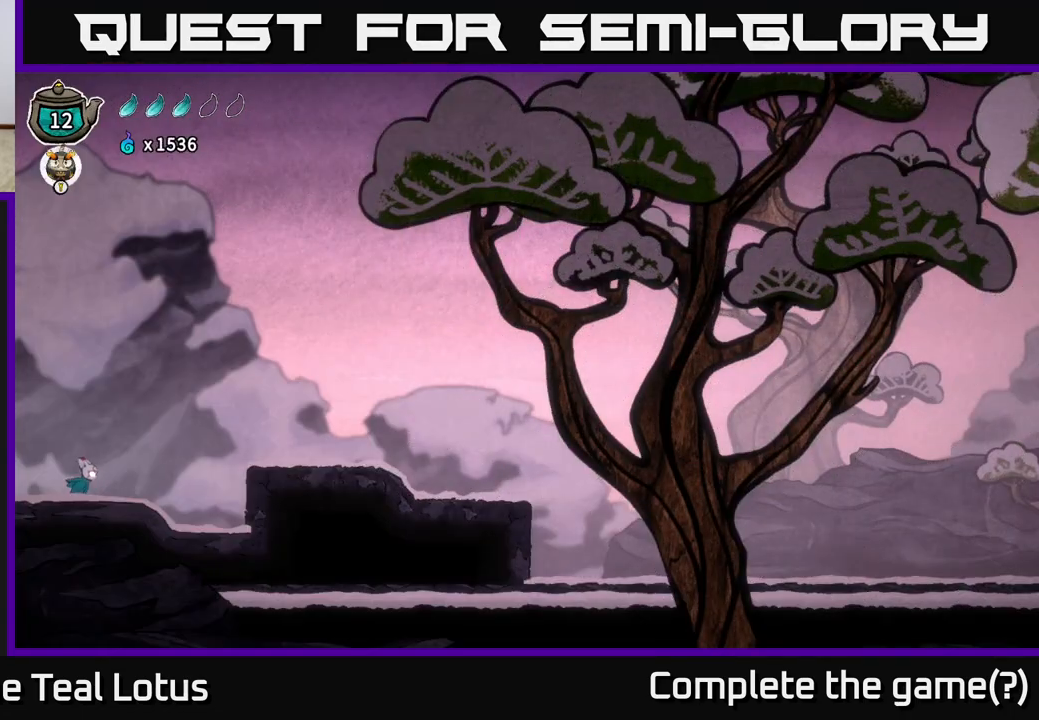
{"buttons": ["A", "R2"], "left_stick": "right", "right_stick": "center", "events": [[317, "R2", "down"], [400, "A", "down"]]}
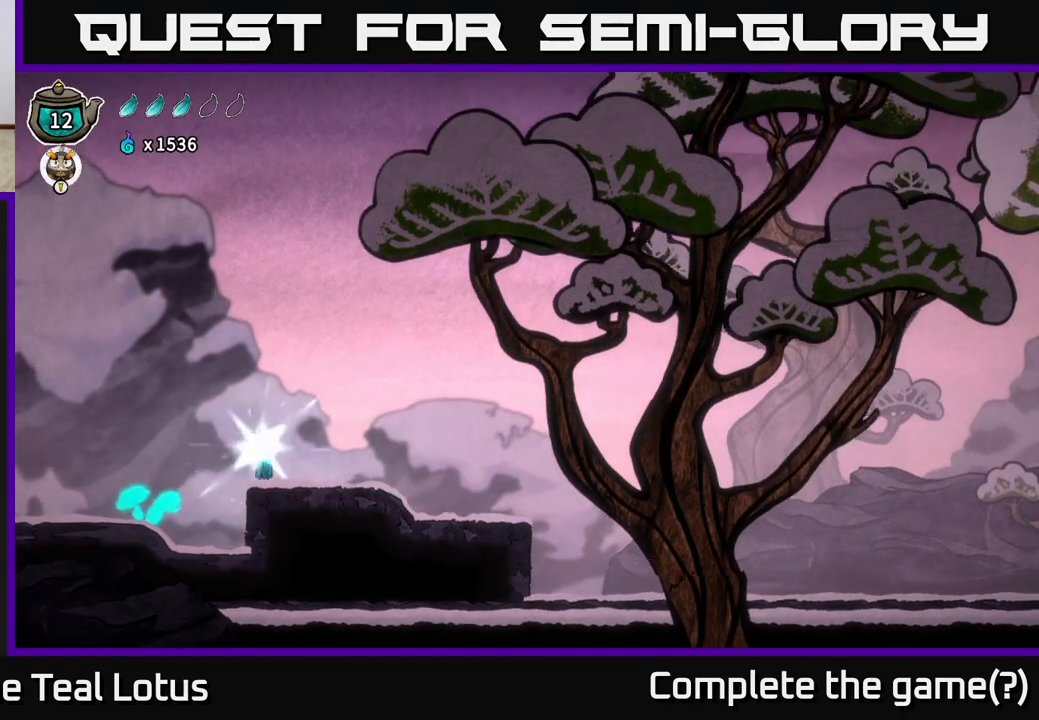
{"buttons": [], "left_stick": "right", "right_stick": "center", "events": [[33, "R2", "up"], [117, "A", "up"]]}